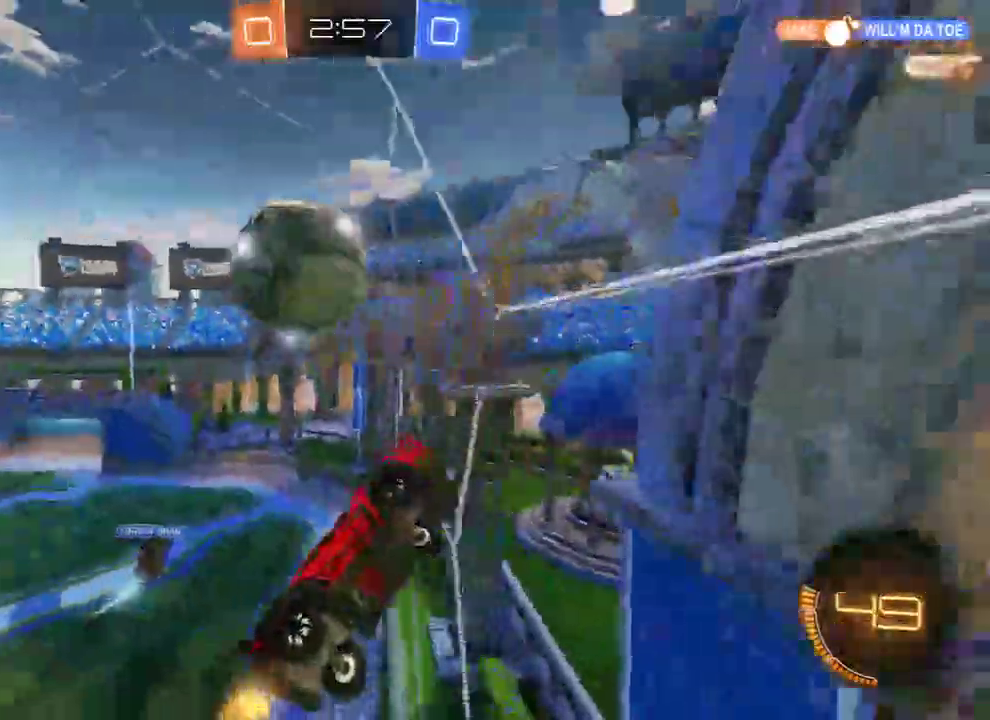
Gameplay with a controller (Xbox layout); each line is a JSON object with the inputs held at the frame after it (dt_ms = milliseconds from this image to that frame). "events" lists button and stick changes between this image and that frame as [ms after this image, input, new state], when the widget could be followed in between.
{"dt_ms": 500, "buttons": ["B", "R2"], "left_stick": "down-left", "right_stick": "center", "events": [[100, "L2", "down"], [117, "left_stick", "center"], [200, "L2", "up"], [233, "left_stick", "down-left"], [333, "R2", "down"]]}
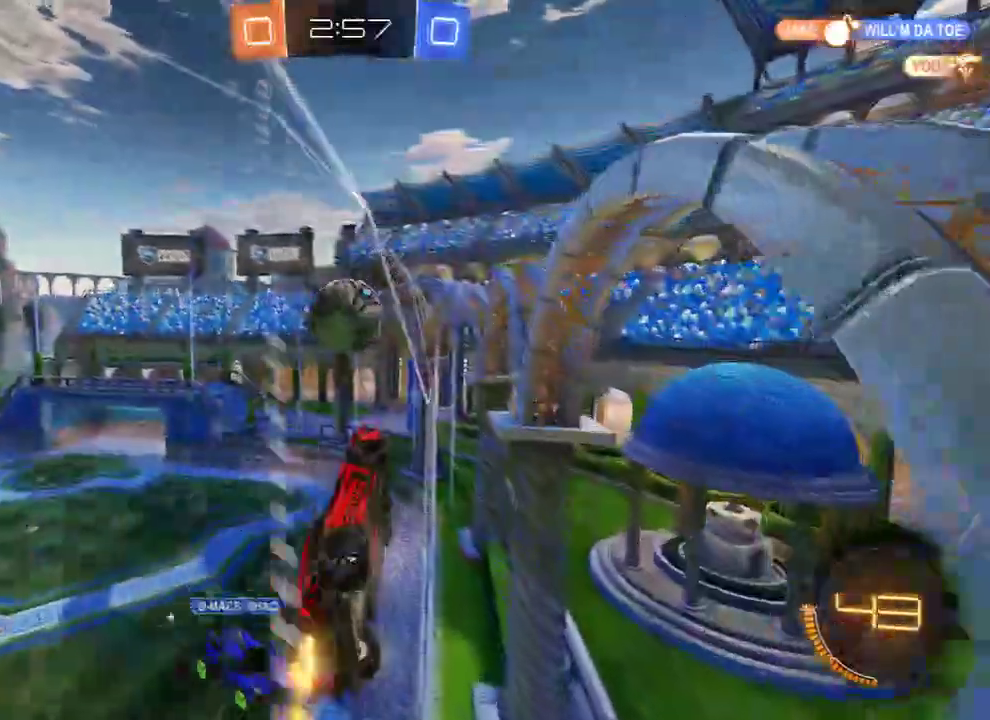
{"dt_ms": 500, "buttons": ["B", "R2"], "left_stick": "center", "right_stick": "center", "events": [[217, "left_stick", "center"], [350, "left_stick", "left"], [483, "left_stick", "center"]]}
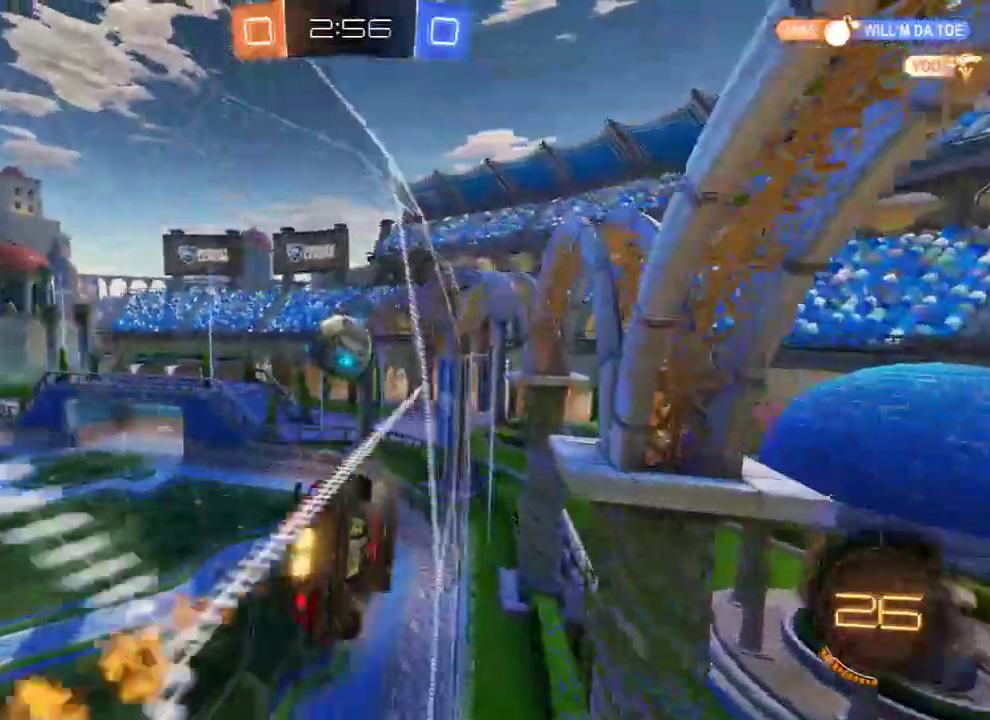
{"dt_ms": 500, "buttons": ["B"], "left_stick": "down", "right_stick": "center", "events": [[117, "A", "down"], [117, "left_stick", "up-right"], [150, "L2", "down"], [183, "A", "up"], [183, "R2", "up"], [283, "Y", "down"], [350, "L2", "up"], [383, "Y", "up"], [383, "left_stick", "down"]]}
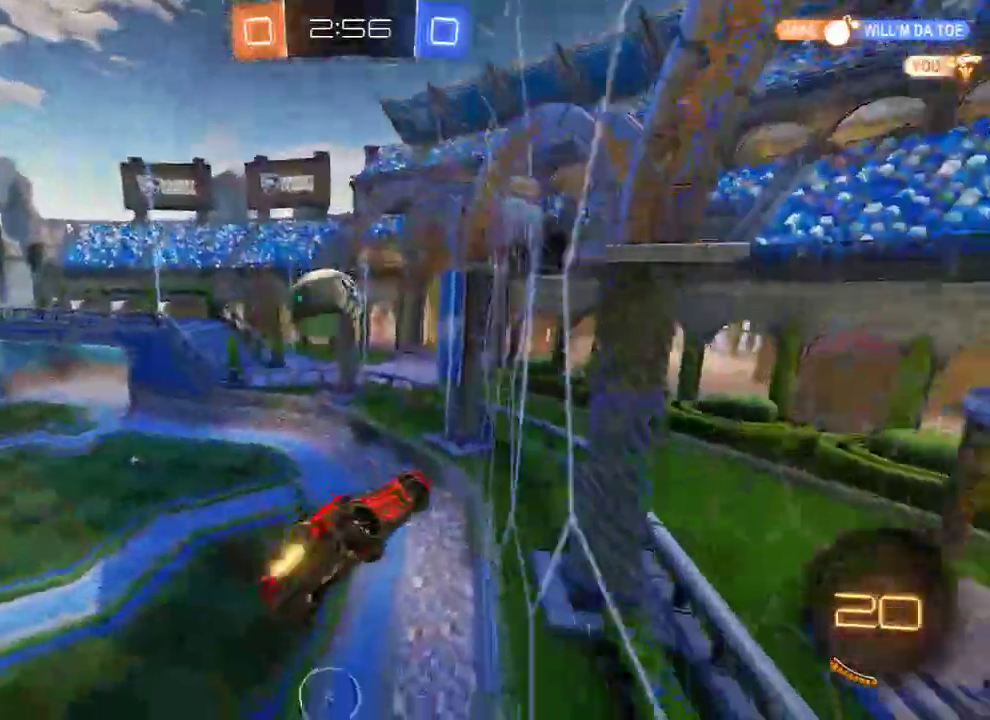
{"dt_ms": 500, "buttons": ["B", "L2", "R2"], "left_stick": "up-right", "right_stick": "center", "events": [[17, "R2", "down"], [83, "left_stick", "down-left"], [183, "R2", "up"], [417, "R2", "down"], [450, "L2", "down"], [450, "left_stick", "up-right"]]}
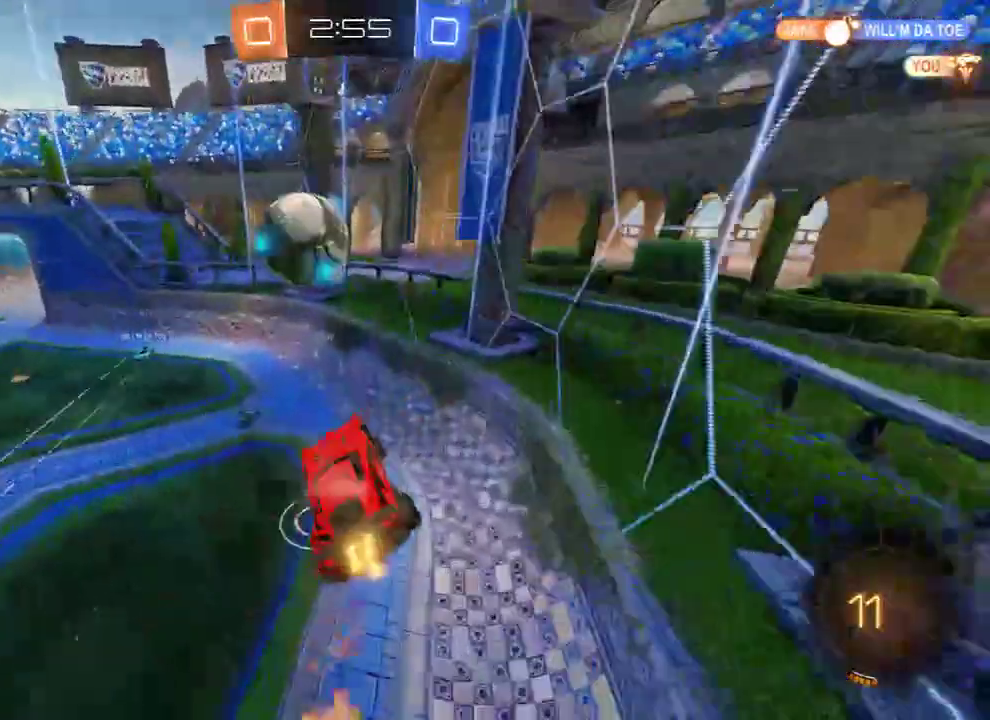
{"dt_ms": 500, "buttons": ["A", "B", "L3"], "left_stick": "up", "right_stick": "center", "events": [[50, "L2", "up"], [50, "left_stick", "right"], [117, "R2", "up"], [367, "left_stick", "up"], [433, "A", "down"], [433, "L3", "down"], [433, "R2", "down"], [467, "R2", "up"]]}
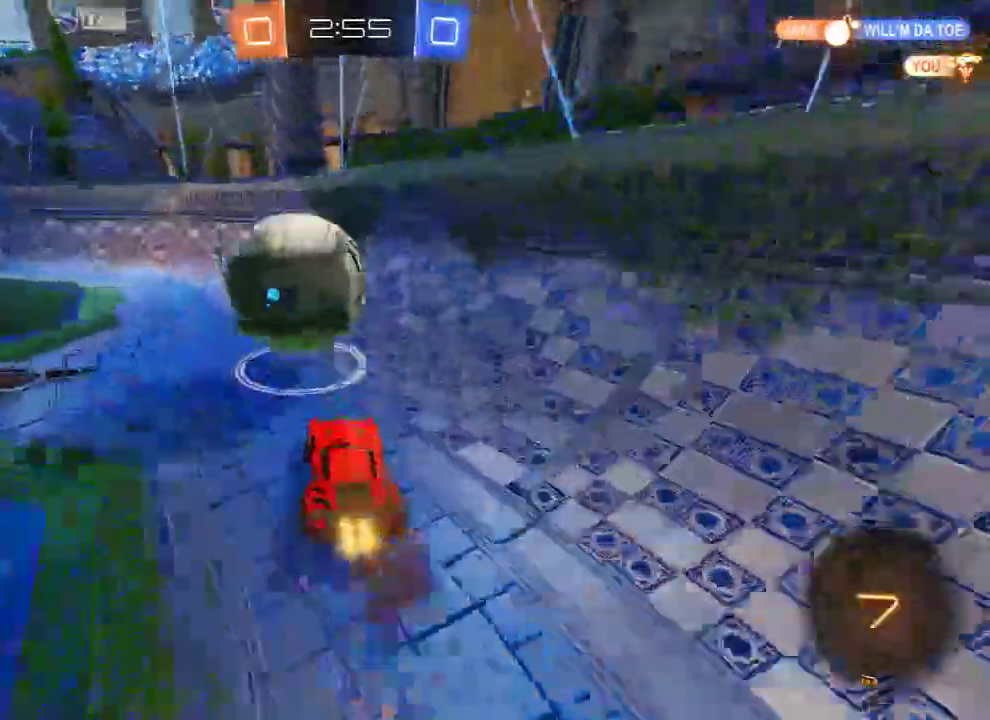
{"dt_ms": 500, "buttons": ["B", "L2"], "left_stick": "right", "right_stick": "center", "events": [[17, "A", "up"], [33, "L3", "up"], [33, "left_stick", "up-right"], [167, "Y", "down"], [167, "left_stick", "right"], [267, "Y", "up"], [300, "L2", "down"], [400, "B", "up"], [500, "B", "down"]]}
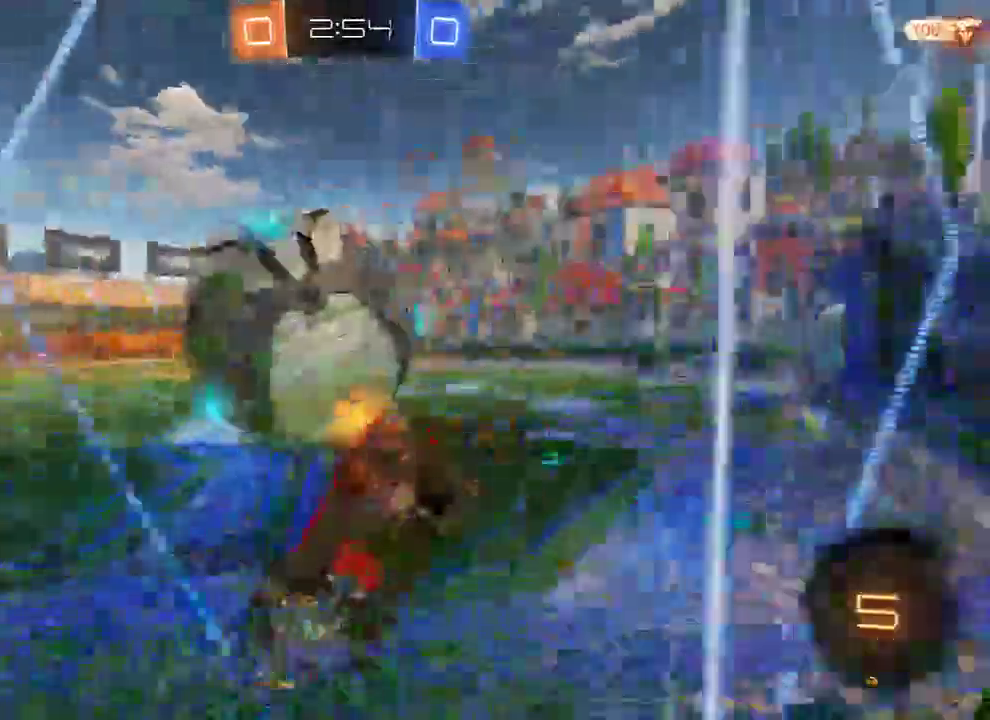
{"dt_ms": 500, "buttons": ["B", "L2"], "left_stick": "right", "right_stick": "right", "events": [[17, "left_stick", "up"], [33, "L2", "up"], [117, "left_stick", "down-left"], [133, "right_stick", "right"], [333, "left_stick", "right"], [400, "X", "down"], [500, "L2", "down"], [500, "X", "up"]]}
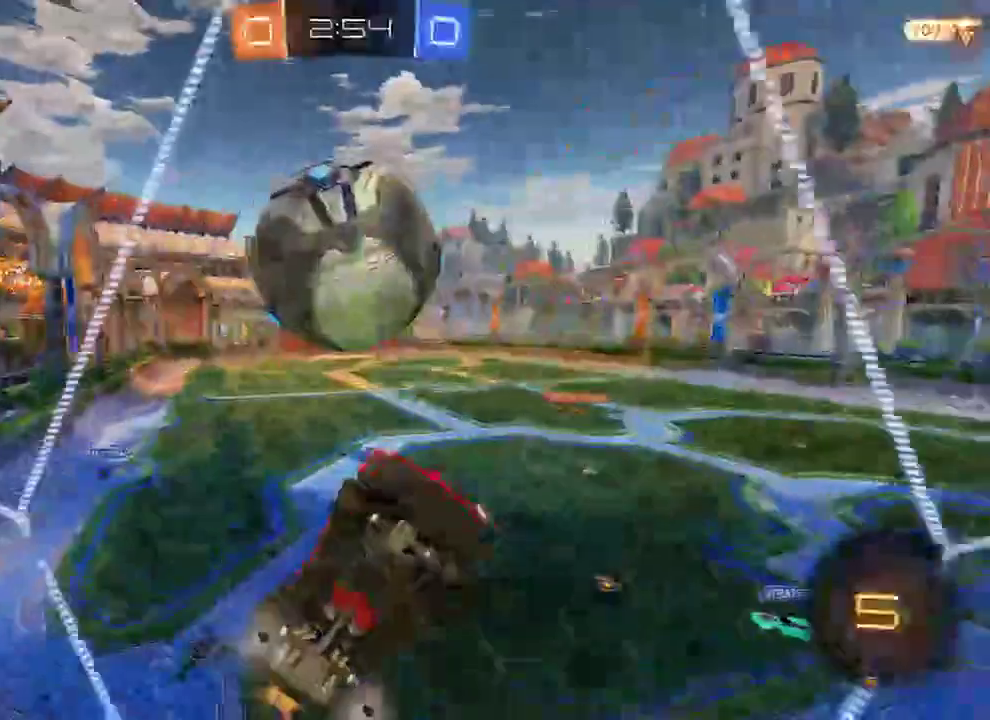
{"dt_ms": 1000, "buttons": ["B"], "left_stick": "down", "right_stick": "center"}
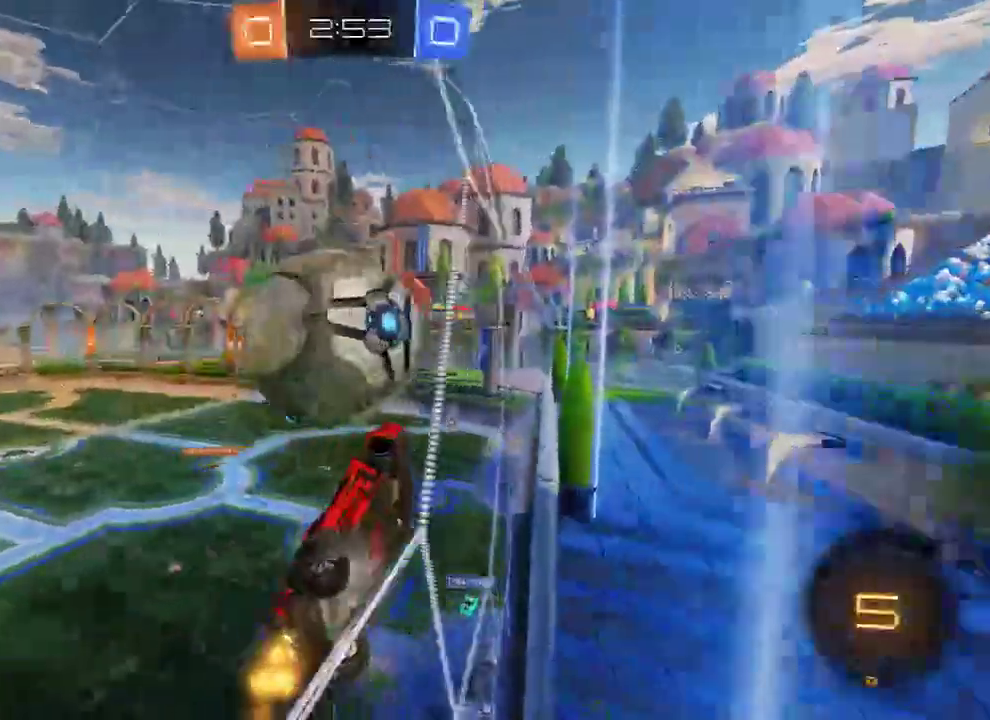
{"dt_ms": 500, "buttons": ["B", "L2", "R2"], "left_stick": "down", "right_stick": "center", "events": [[50, "left_stick", "down-left"], [117, "A", "down"], [117, "L2", "down"], [183, "L3", "down"], [183, "left_stick", "down"], [217, "A", "up"], [450, "L3", "up"], [483, "R2", "down"]]}
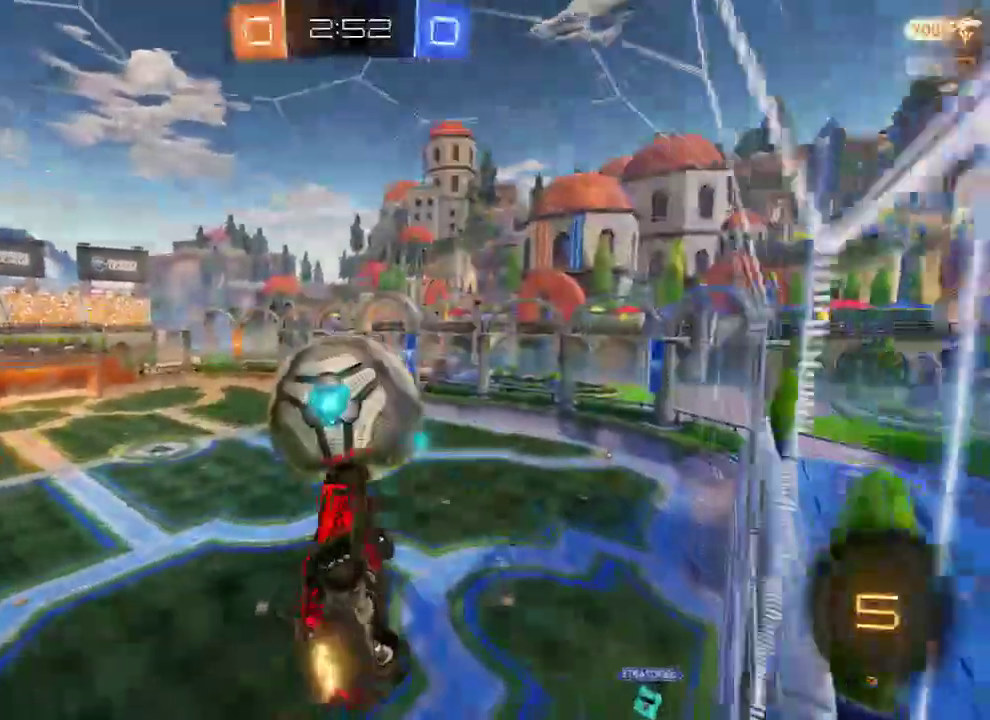
{"dt_ms": 500, "buttons": ["B"], "left_stick": "center", "right_stick": "center", "events": [[50, "left_stick", "up-right"], [183, "L2", "up"], [183, "left_stick", "up"], [217, "R2", "up"], [283, "B", "up"], [383, "left_stick", "center"], [450, "B", "down"]]}
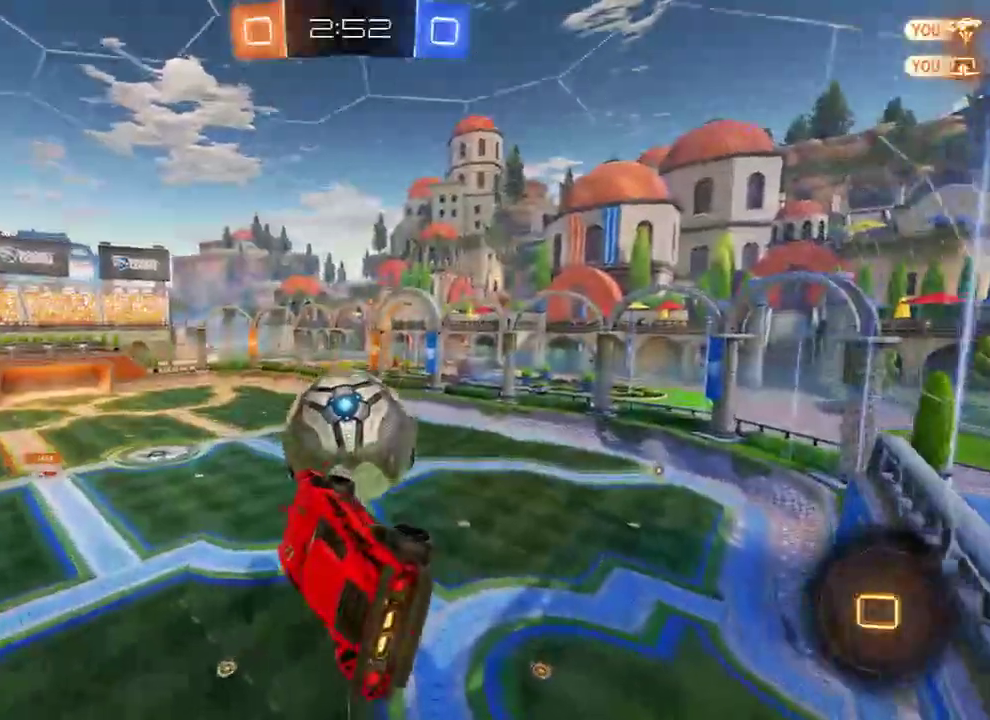
{"dt_ms": 500, "buttons": ["B", "R2"], "left_stick": "up-left", "right_stick": "center", "events": [[67, "left_stick", "down-left"], [167, "left_stick", "down"], [283, "left_stick", "center"], [367, "left_stick", "up-left"], [433, "R2", "down"]]}
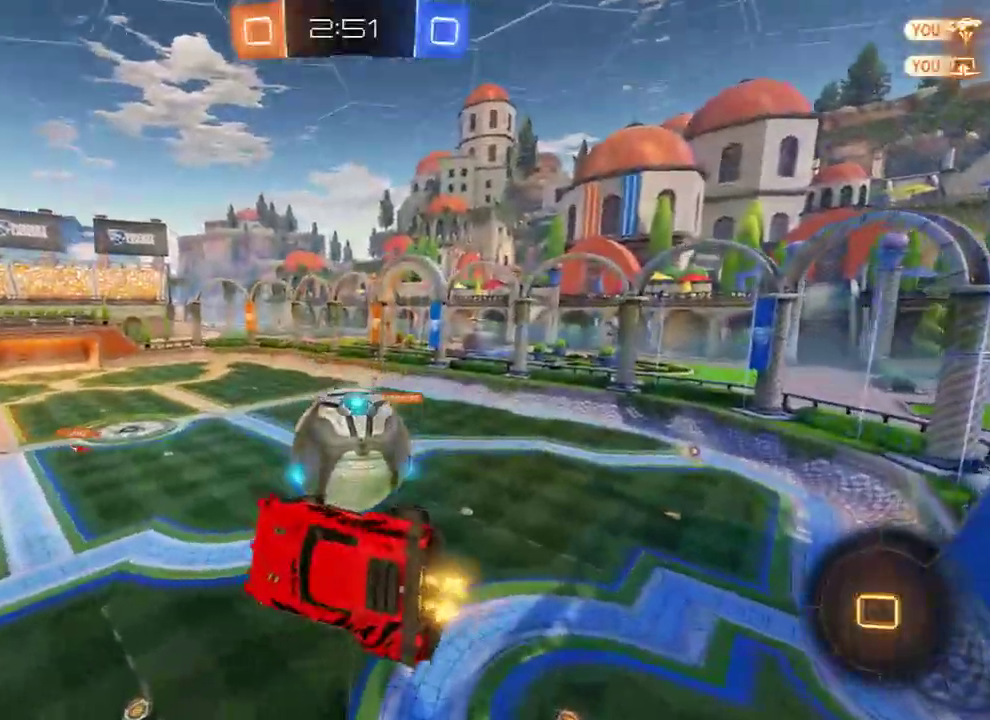
{"dt_ms": 500, "buttons": ["B", "L2"], "left_stick": "right", "right_stick": "center", "events": [[33, "left_stick", "center"], [200, "R2", "up"], [333, "left_stick", "right"], [500, "L2", "down"]]}
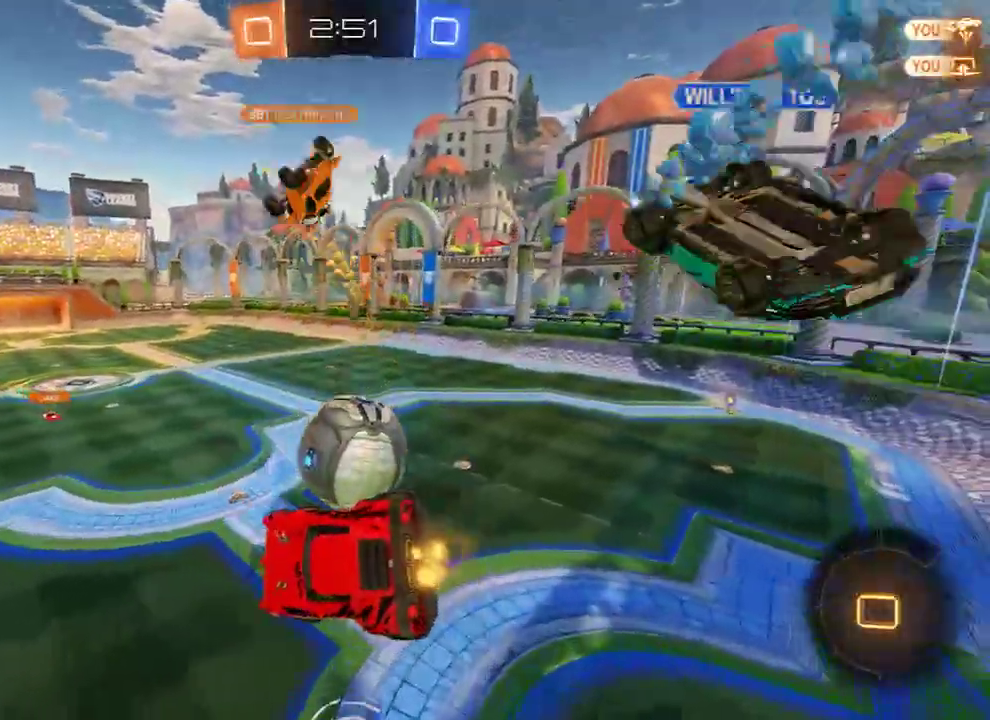
{"dt_ms": 500, "buttons": ["B"], "left_stick": "down-right", "right_stick": "center", "events": [[133, "L2", "up"], [417, "left_stick", "down-right"]]}
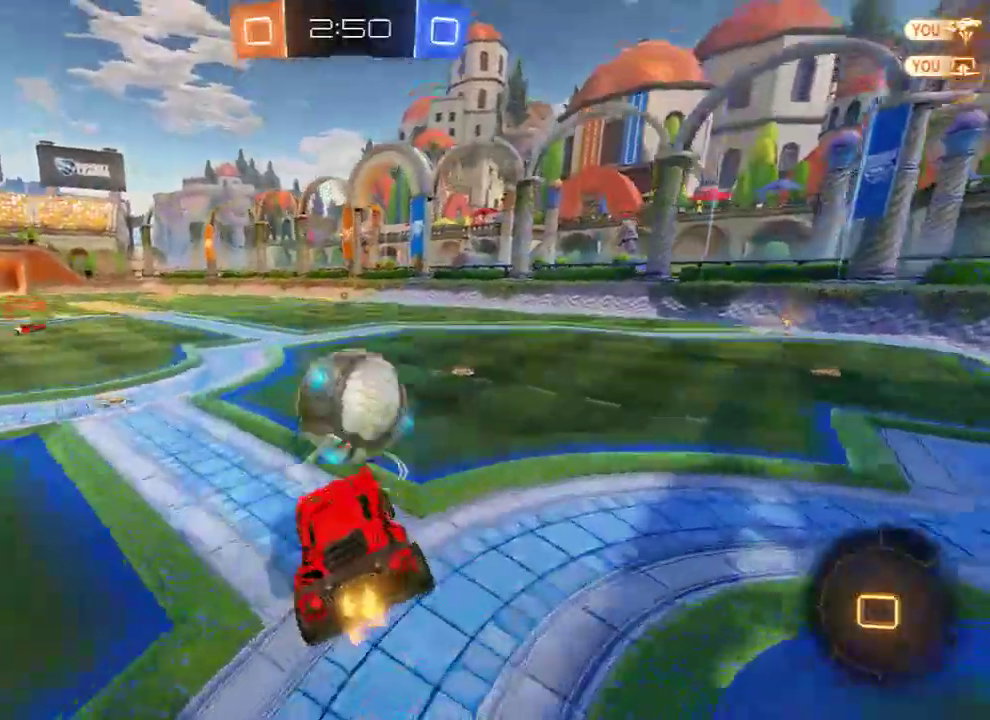
{"dt_ms": 500, "buttons": ["B", "Y"], "left_stick": "up", "right_stick": "center", "events": [[100, "left_stick", "left"], [233, "A", "down"], [233, "left_stick", "up"], [283, "A", "up"], [283, "L3", "down"], [350, "A", "down"], [350, "R2", "down"], [383, "L3", "up"], [383, "R2", "up"], [417, "A", "up"], [450, "Y", "down"]]}
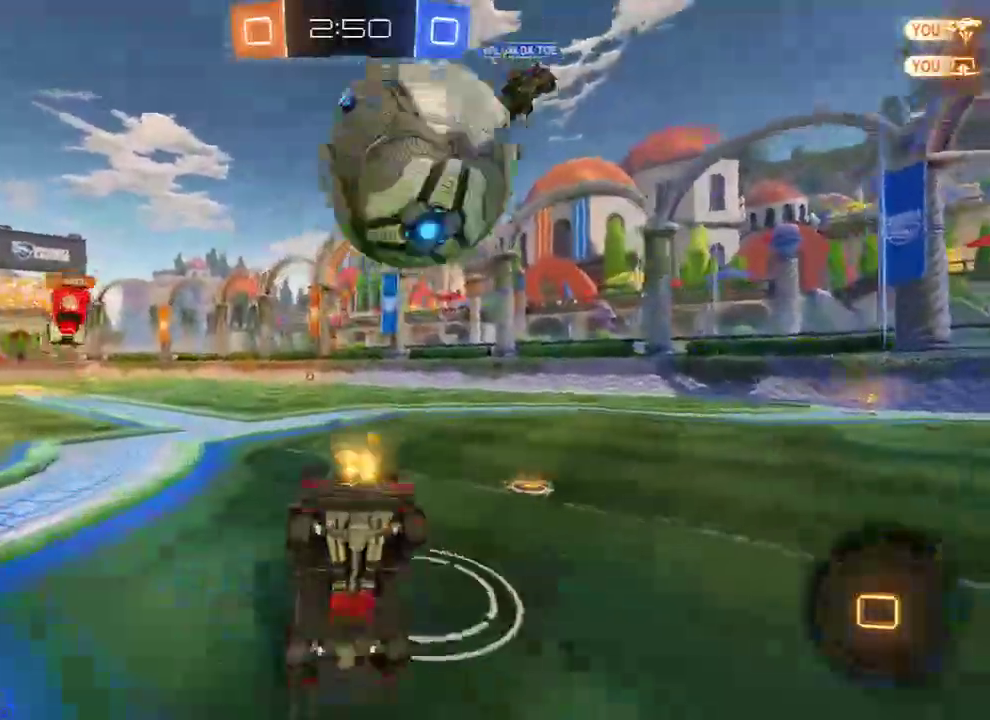
{"dt_ms": 500, "buttons": ["B"], "left_stick": "center", "right_stick": "center", "events": [[17, "B", "up"], [50, "Y", "up"], [100, "left_stick", "center"], [317, "B", "down"], [317, "Y", "down"], [417, "Y", "up"]]}
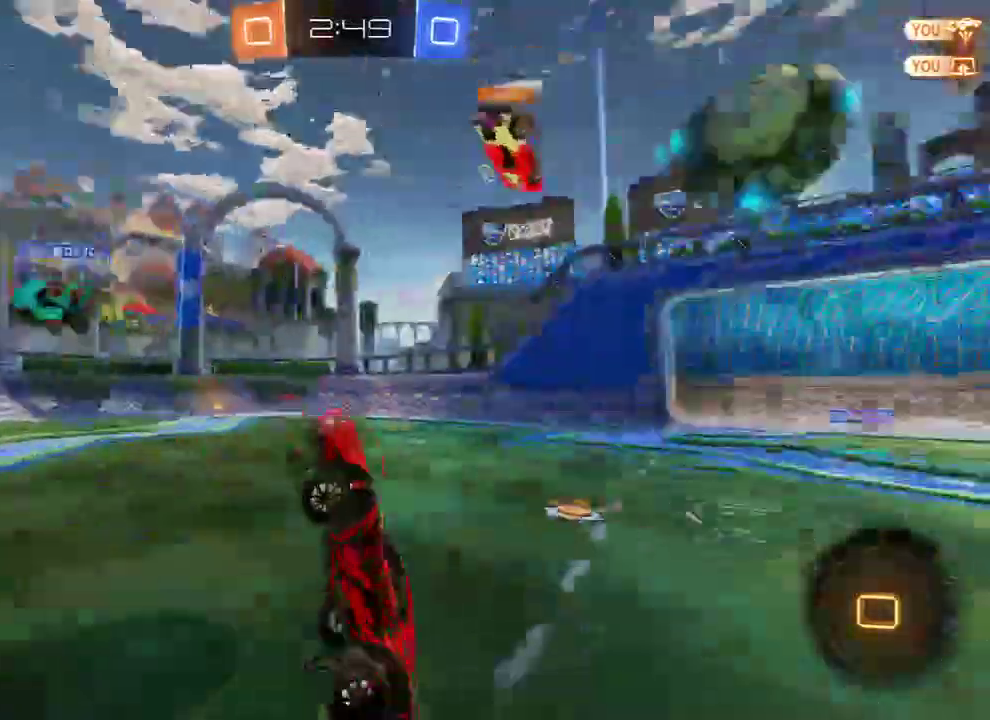
{"dt_ms": 500, "buttons": ["A", "B", "L3"], "left_stick": "up", "right_stick": "center", "events": [[333, "left_stick", "up-left"], [450, "A", "down"], [467, "left_stick", "up"], [483, "L3", "down"]]}
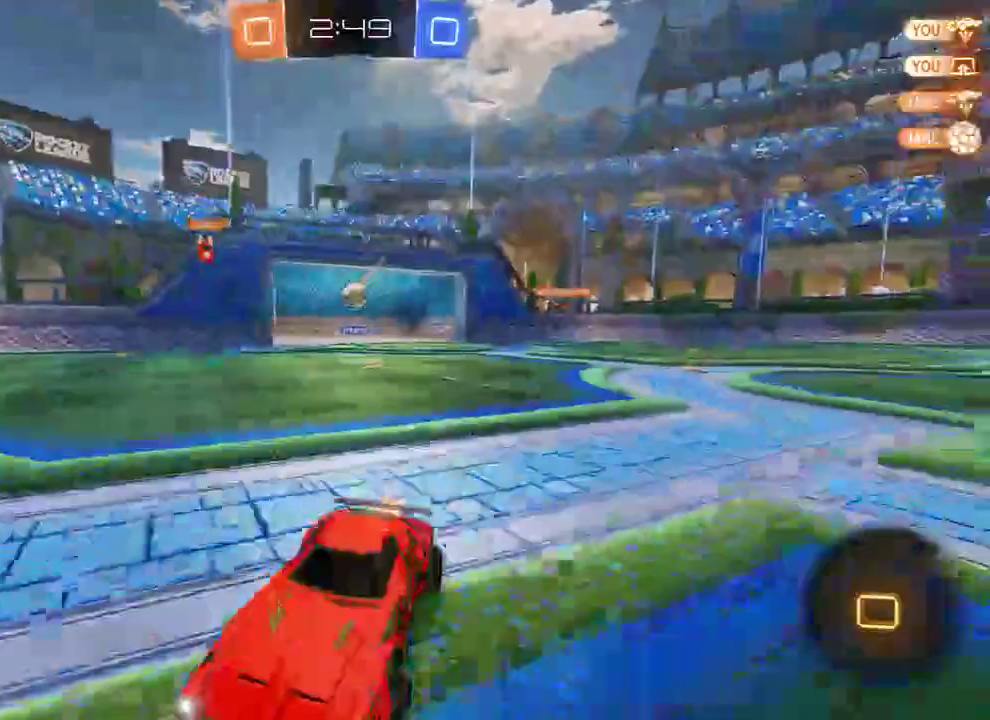
{"dt_ms": 500, "buttons": ["Y"], "left_stick": "center", "right_stick": "center", "events": [[17, "A", "up"], [50, "A", "down"], [117, "L3", "up"], [183, "A", "up"], [283, "B", "up"], [283, "left_stick", "center"], [500, "Y", "down"]]}
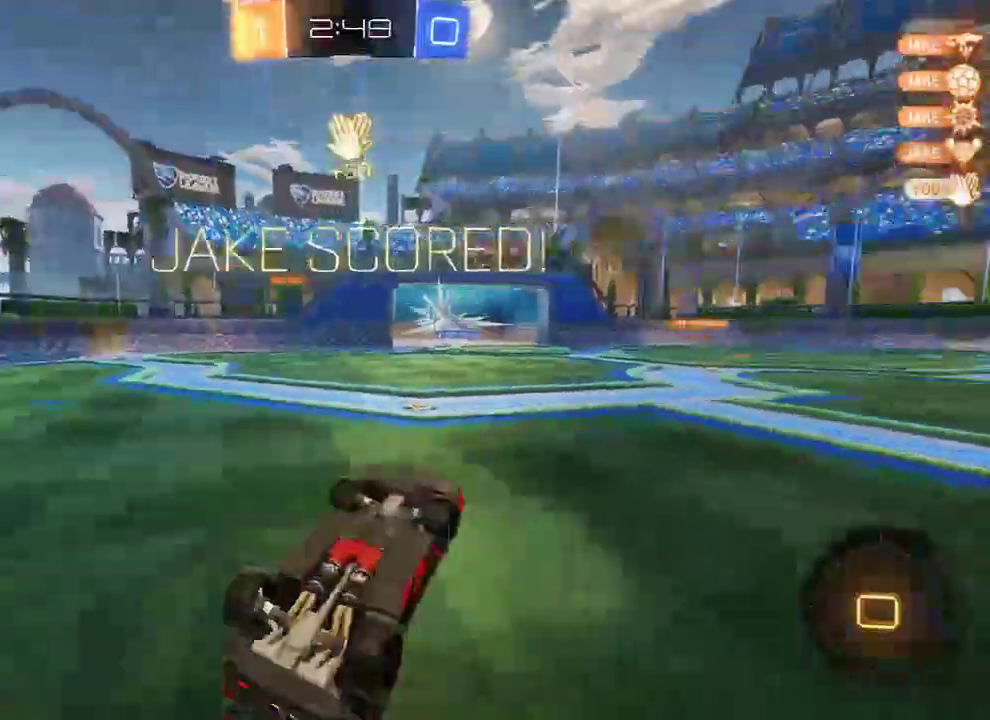
{"dt_ms": 500, "buttons": [], "left_stick": "center", "right_stick": "center", "events": [[133, "Y", "up"]]}
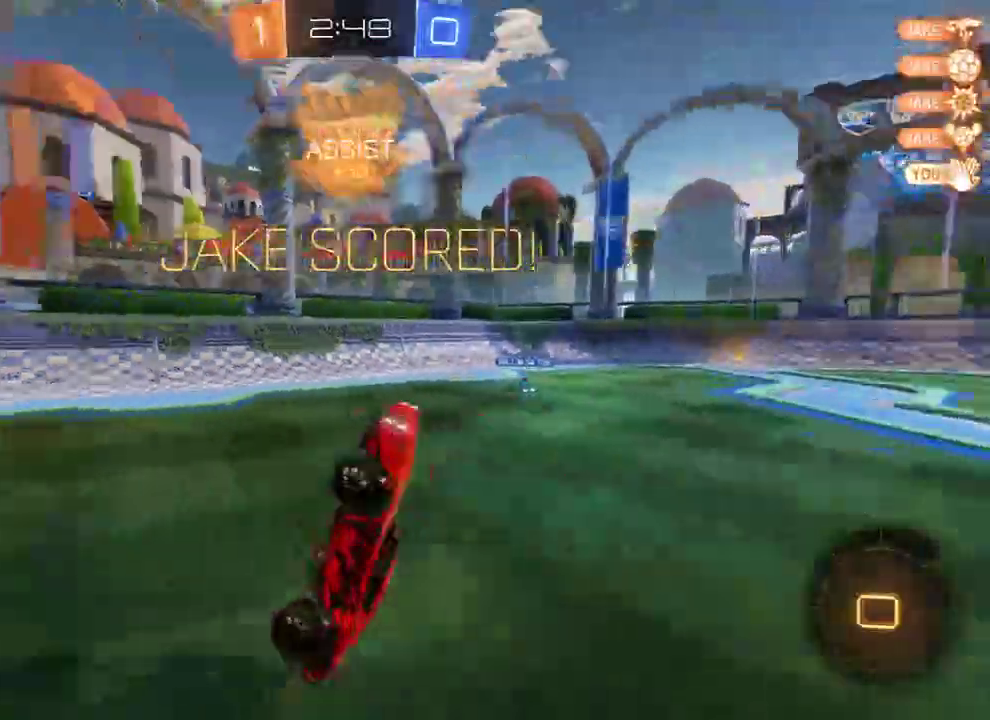
{"dt_ms": 500, "buttons": ["B"], "left_stick": "center", "right_stick": "center", "events": [[333, "B", "down"]]}
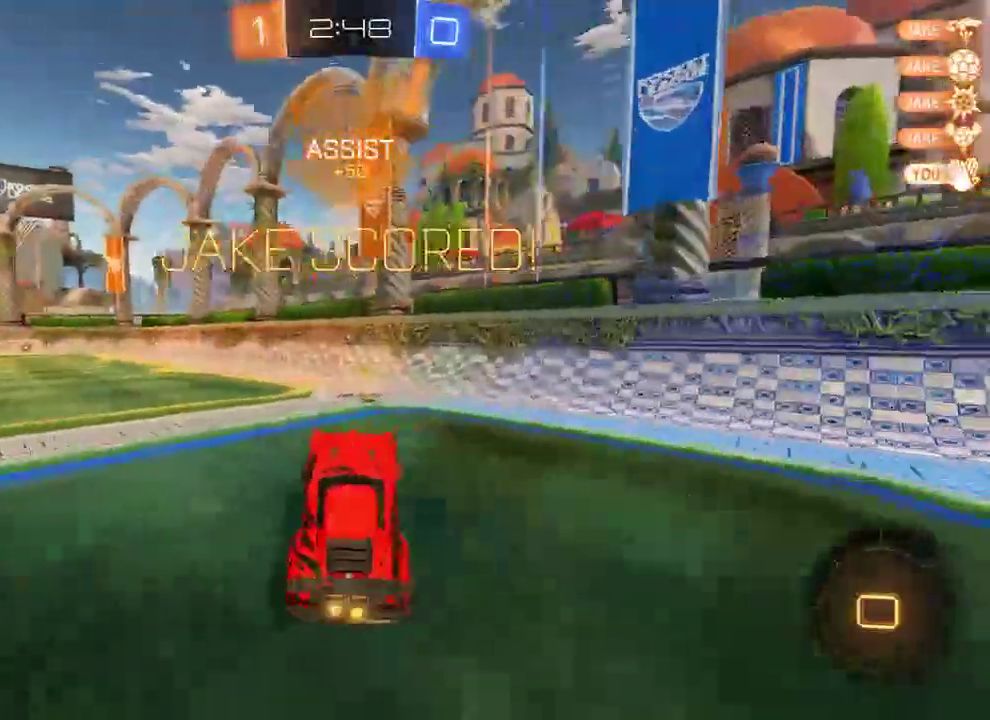
{"dt_ms": 500, "buttons": ["B", "R2"], "left_stick": "left", "right_stick": "center", "events": [[67, "R2", "down"], [100, "left_stick", "down"], [150, "left_stick", "center"], [233, "left_stick", "left"], [300, "X", "down"], [400, "X", "up"]]}
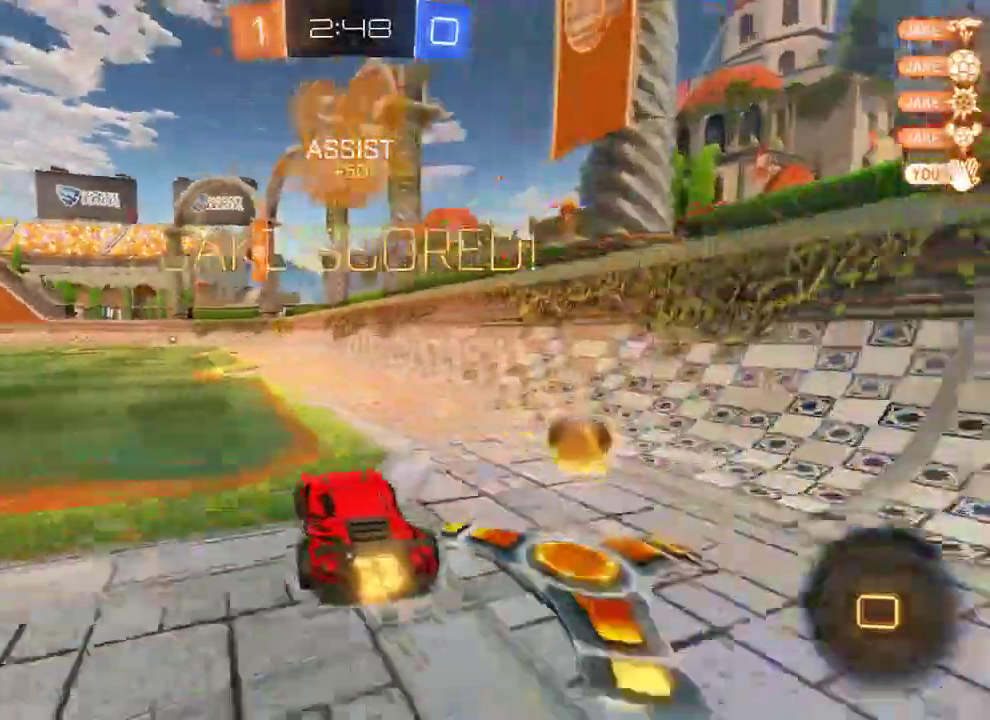
{"dt_ms": 500, "buttons": ["B"], "left_stick": "down-left", "right_stick": "center", "events": [[83, "A", "down"], [83, "R1", "down"], [133, "left_stick", "down-left"], [450, "A", "up"], [450, "R1", "up"], [483, "R2", "up"]]}
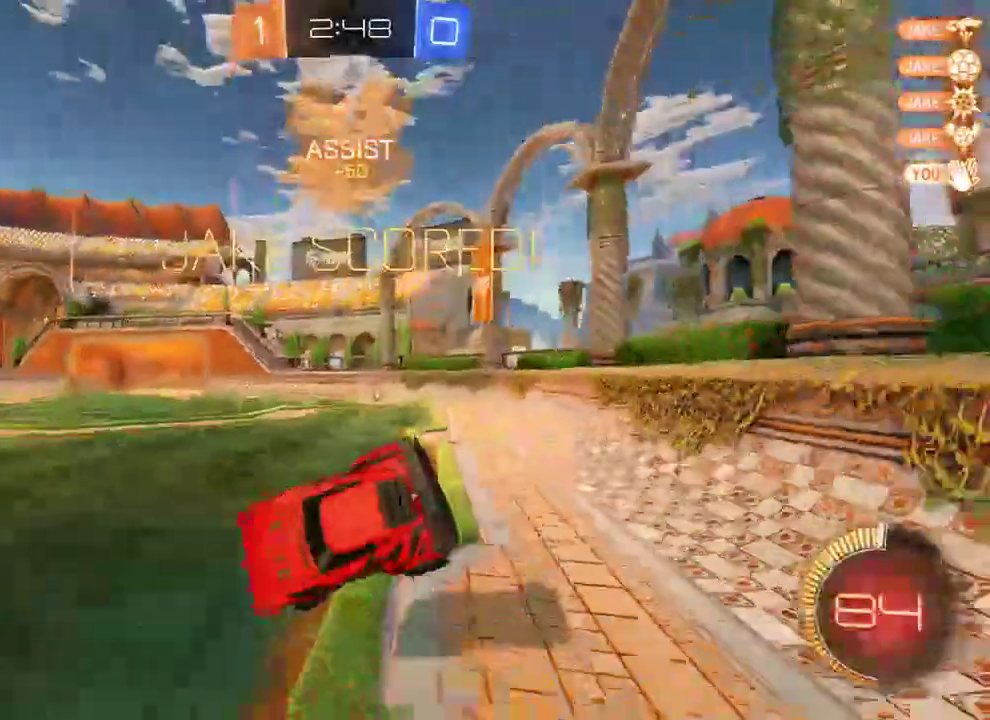
{"dt_ms": 500, "buttons": [], "left_stick": "right", "right_stick": "center", "events": [[50, "B", "up"], [150, "left_stick", "down"], [283, "left_stick", "right"], [317, "A", "down"], [317, "R1", "down"], [417, "A", "up"], [450, "R1", "up"]]}
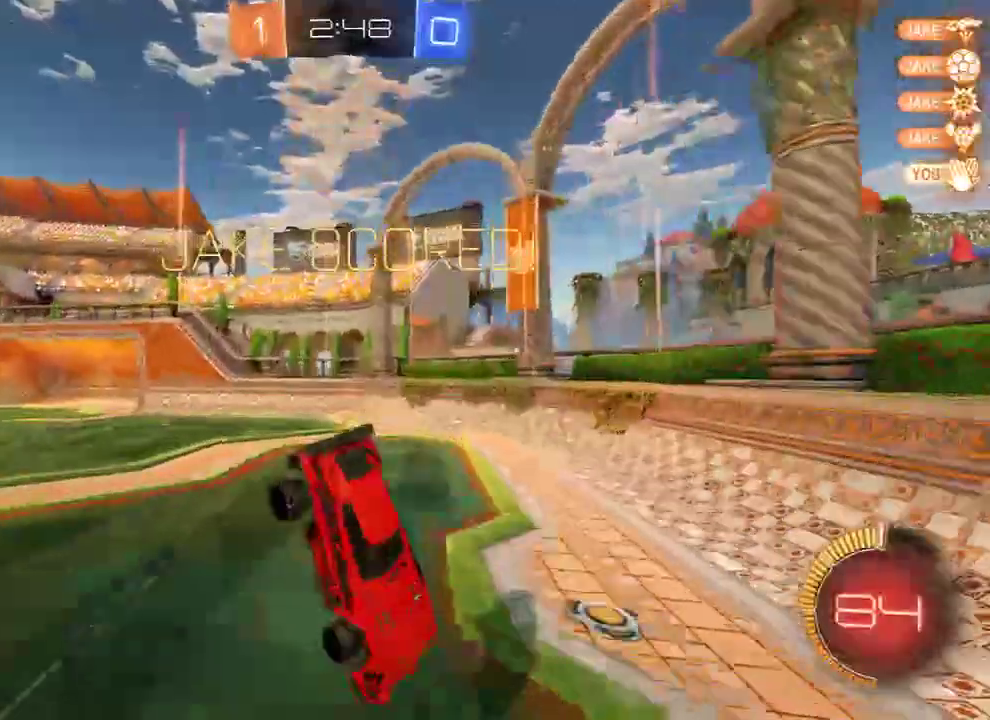
{"dt_ms": 500, "buttons": [], "left_stick": "down", "right_stick": "center", "events": [[333, "left_stick", "down"]]}
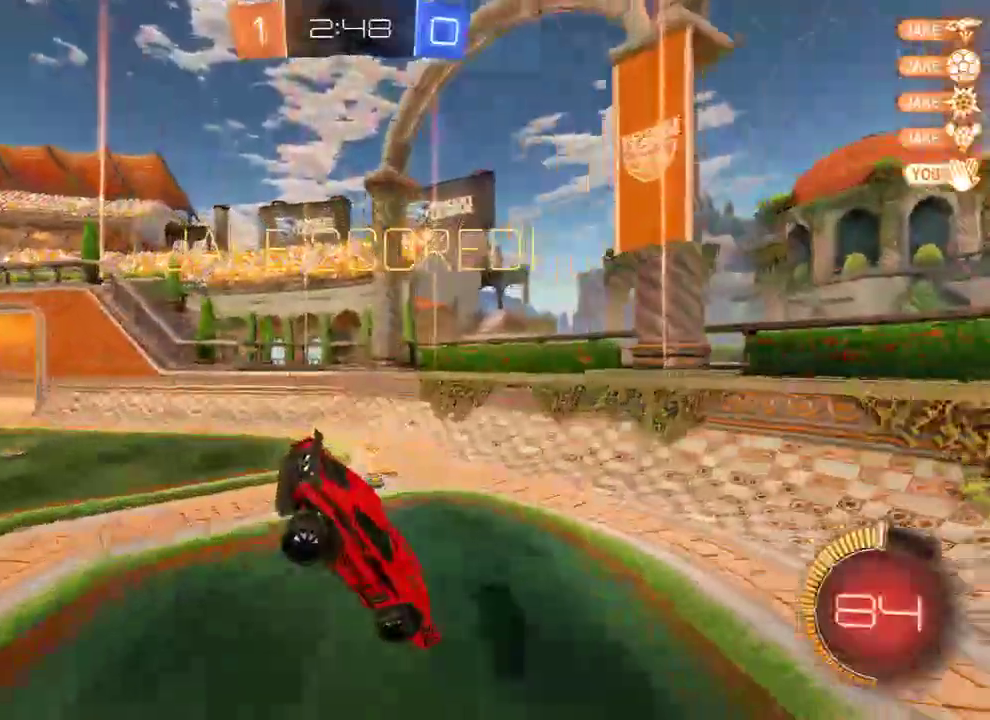
{"dt_ms": 500, "buttons": [], "left_stick": "center", "right_stick": "center", "events": [[383, "left_stick", "center"]]}
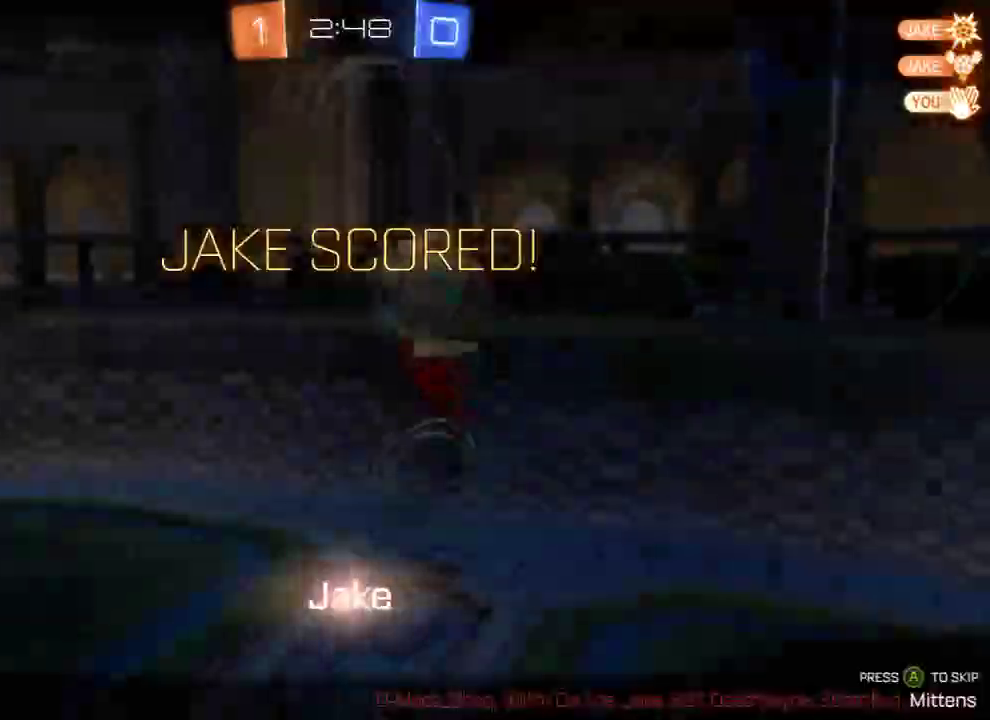
{"dt_ms": 500, "buttons": [], "left_stick": "center", "right_stick": "center", "events": []}
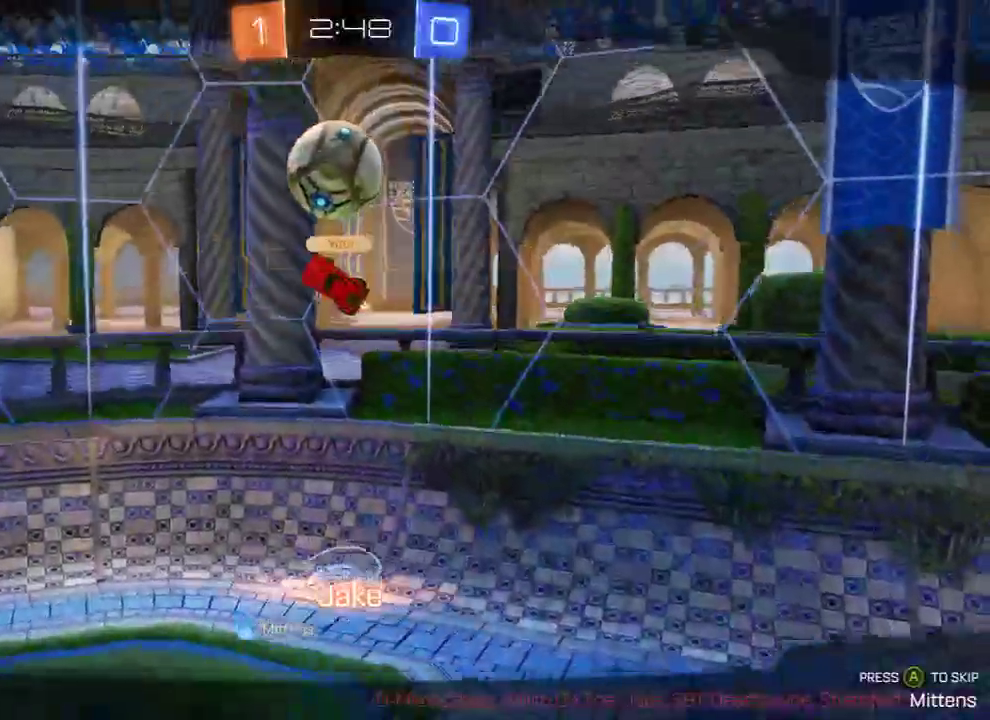
{"dt_ms": 500, "buttons": [], "left_stick": "center", "right_stick": "center", "events": []}
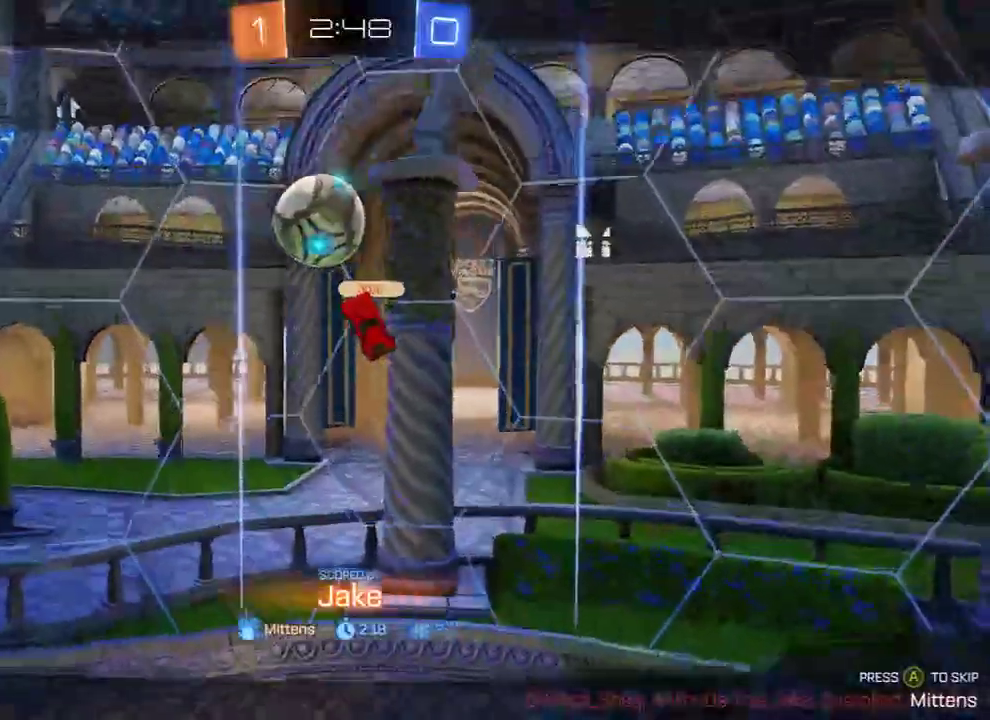
{"dt_ms": 500, "buttons": [], "left_stick": "center", "right_stick": "center", "events": [[383, "A", "down"], [483, "A", "up"]]}